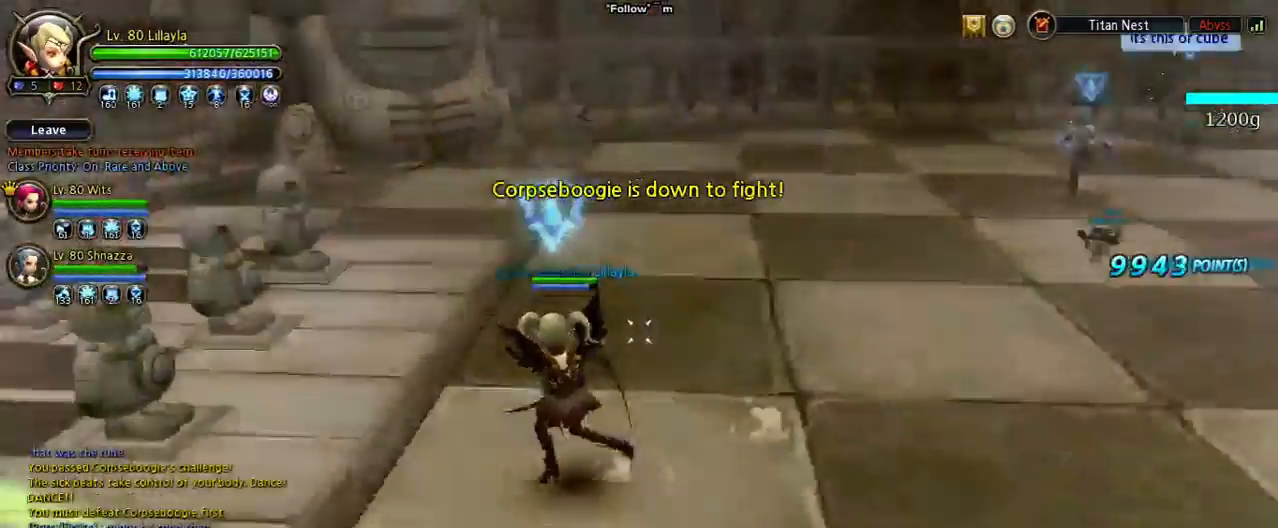
Gameplay with keyboard; each line is a JSON object with the keys held at the frame after it. "events" lists presses ("down") and releases ("up") of "1", "2", "3", "4", "5", "6", "a", "b", "c", "d", "n", "s", "shift", "space", "tilde", "v", "w", "x" and "z" between this image and that frame as [ms after this image, input, new state], when the widget could be followed in between. No other keys are recorded. Mouse input is not recorded. Not read: other_keys.
{"keys": ["d", "w"], "events": [[67, "a", "up"], [67, "d", "down"]]}
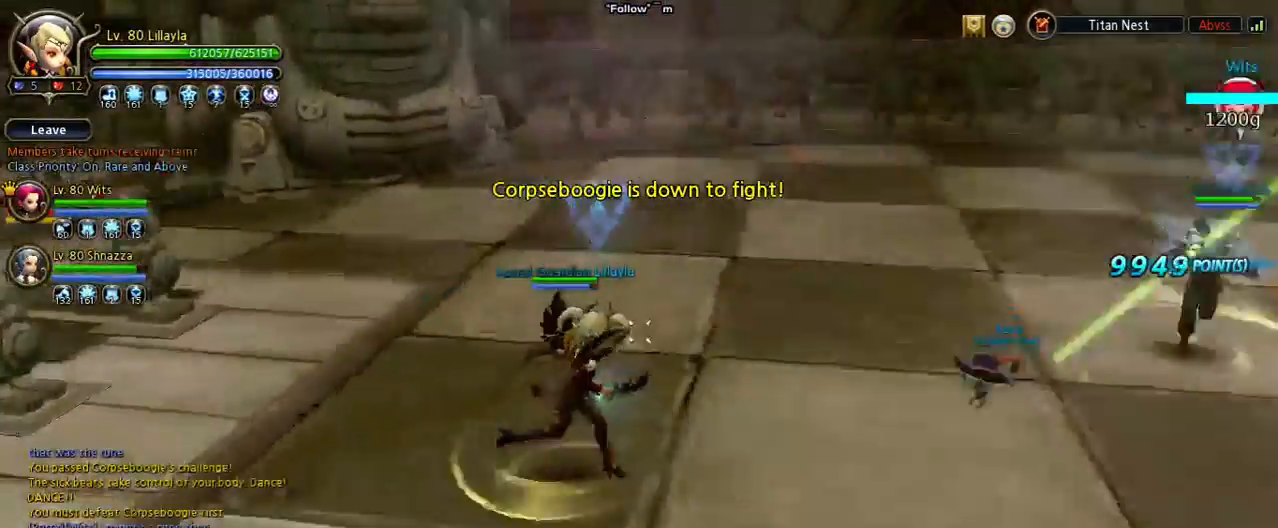
{"keys": ["a"], "events": [[100, "w", "up"], [467, "a", "down"], [467, "d", "up"]]}
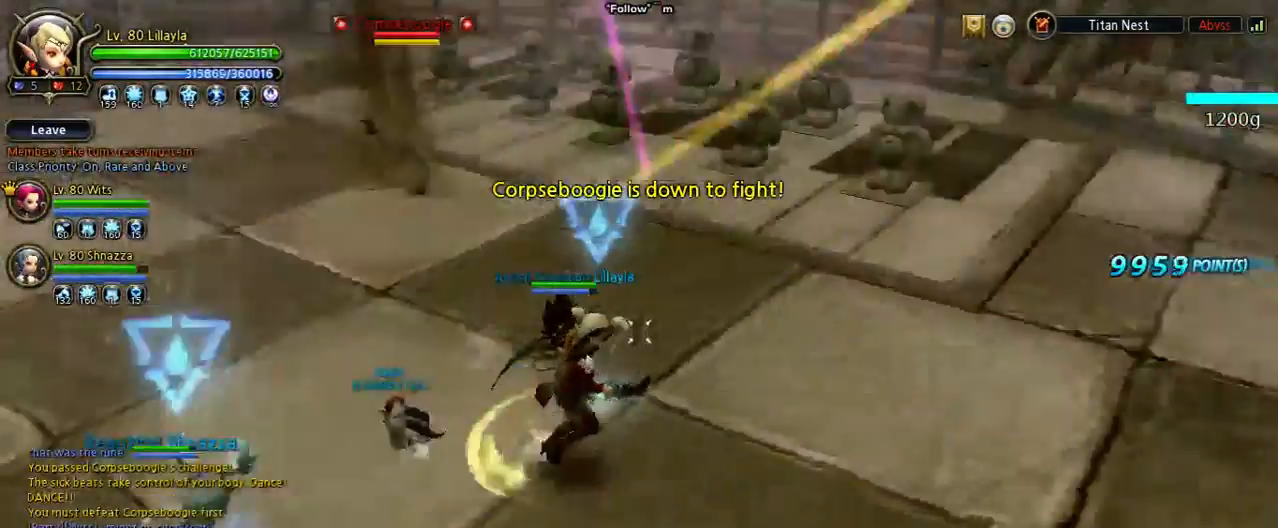
{"keys": ["a"], "events": []}
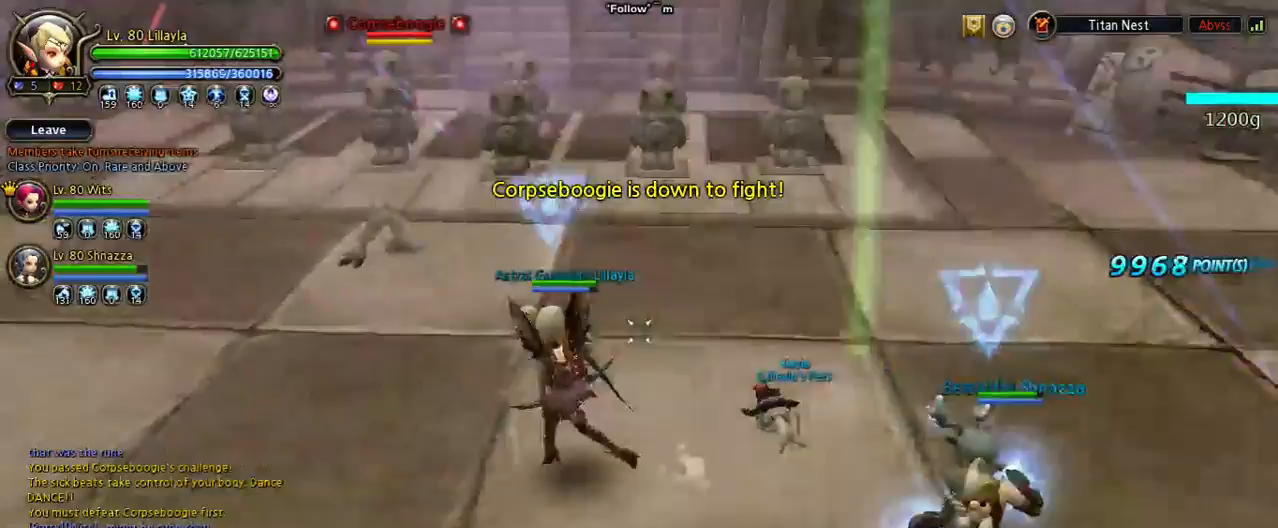
{"keys": ["a"], "events": [[100, "w", "down"], [367, "w", "up"]]}
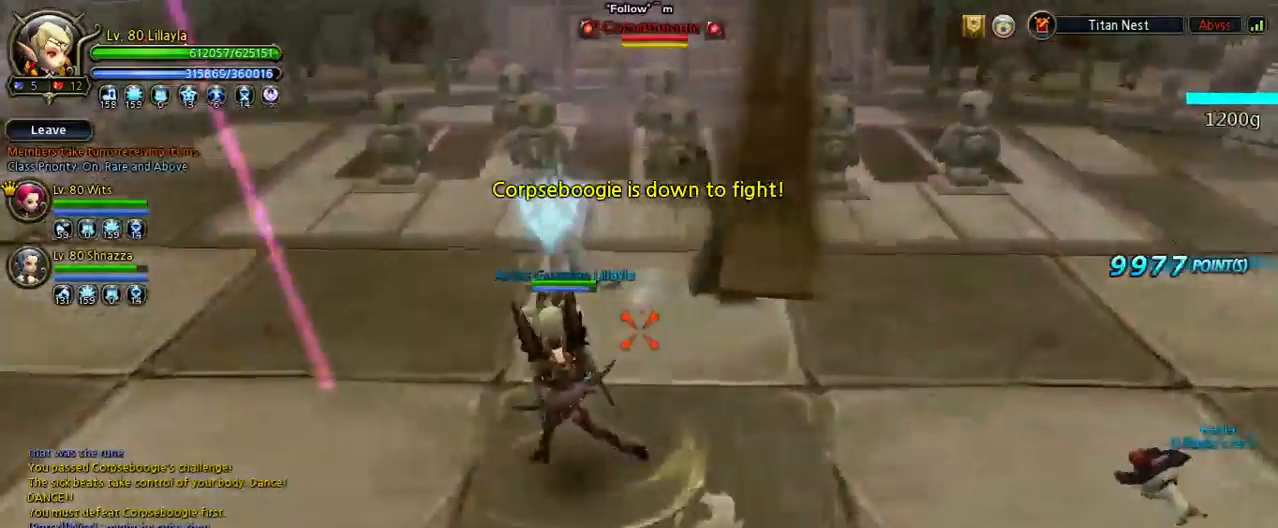
{"keys": ["a"], "events": []}
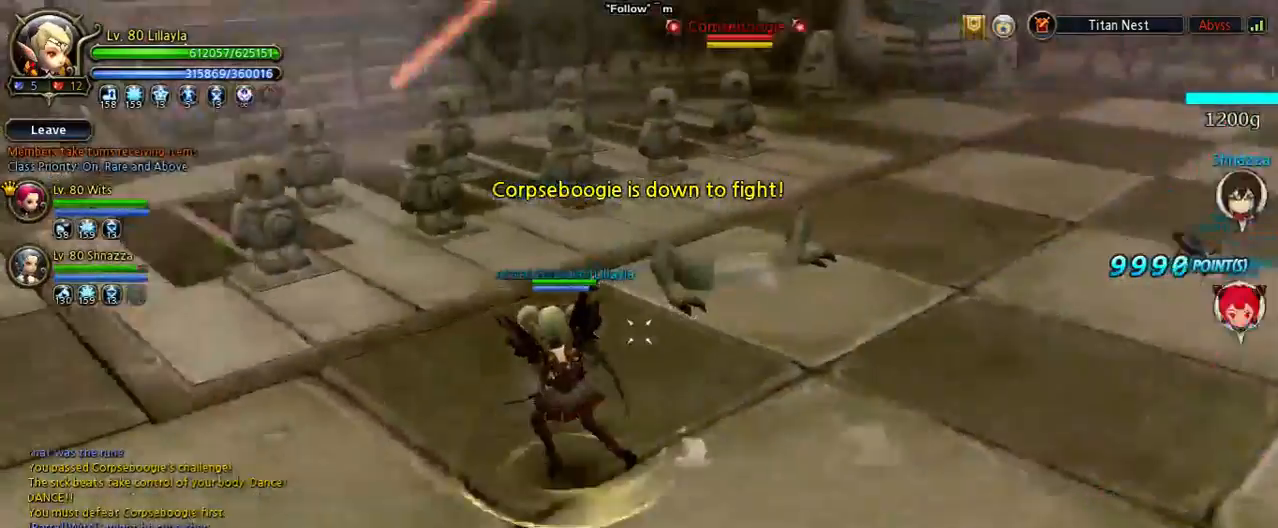
{"keys": [], "events": [[367, "a", "up"]]}
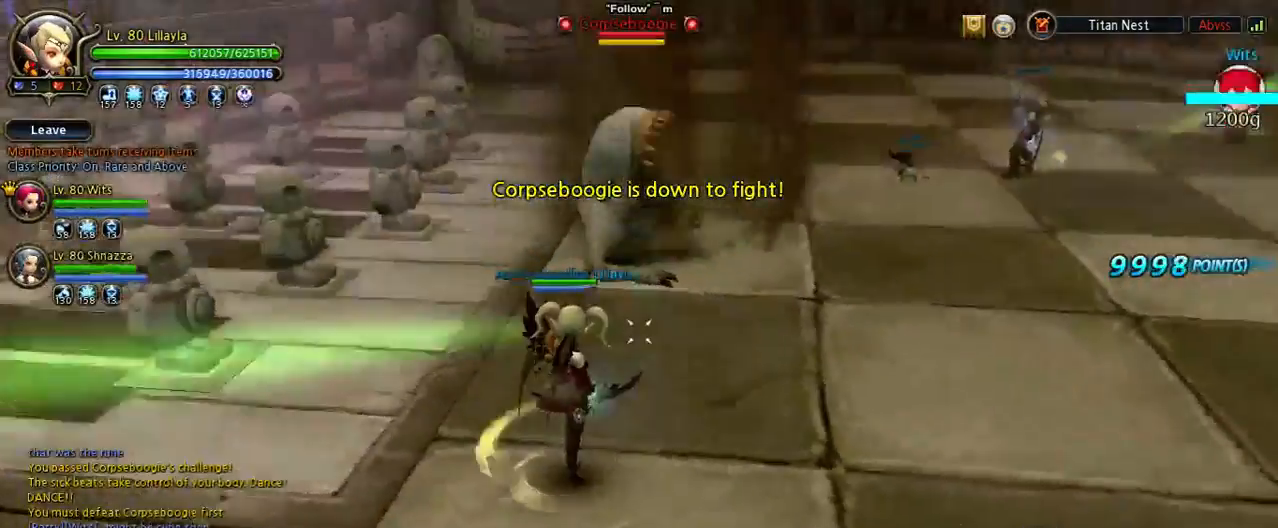
{"keys": ["w"], "events": [[133, "w", "down"]]}
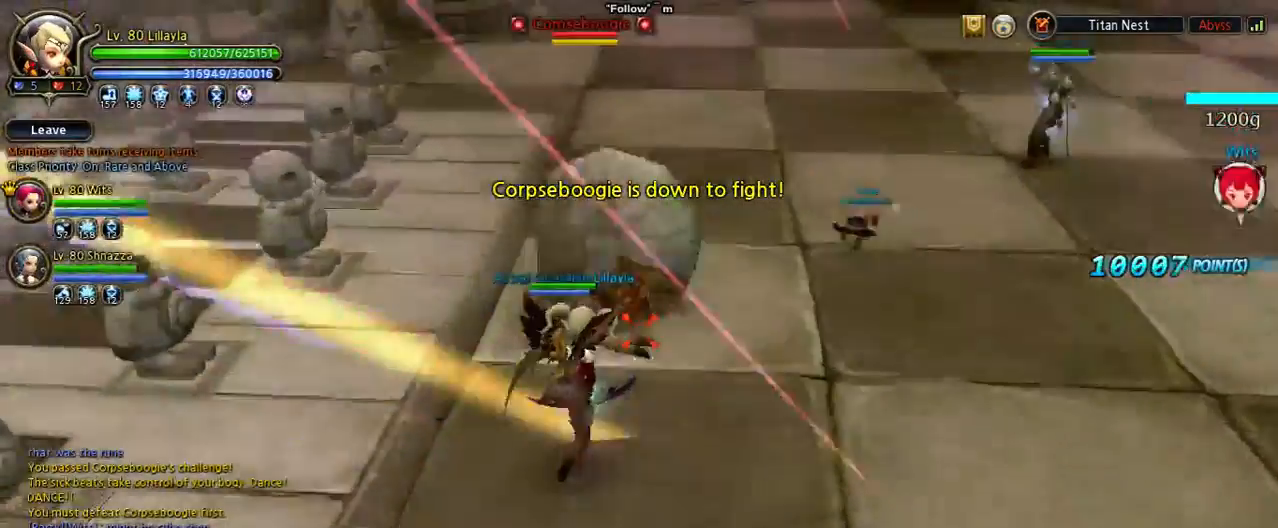
{"keys": ["w"], "events": [[267, "w", "up"], [467, "w", "down"]]}
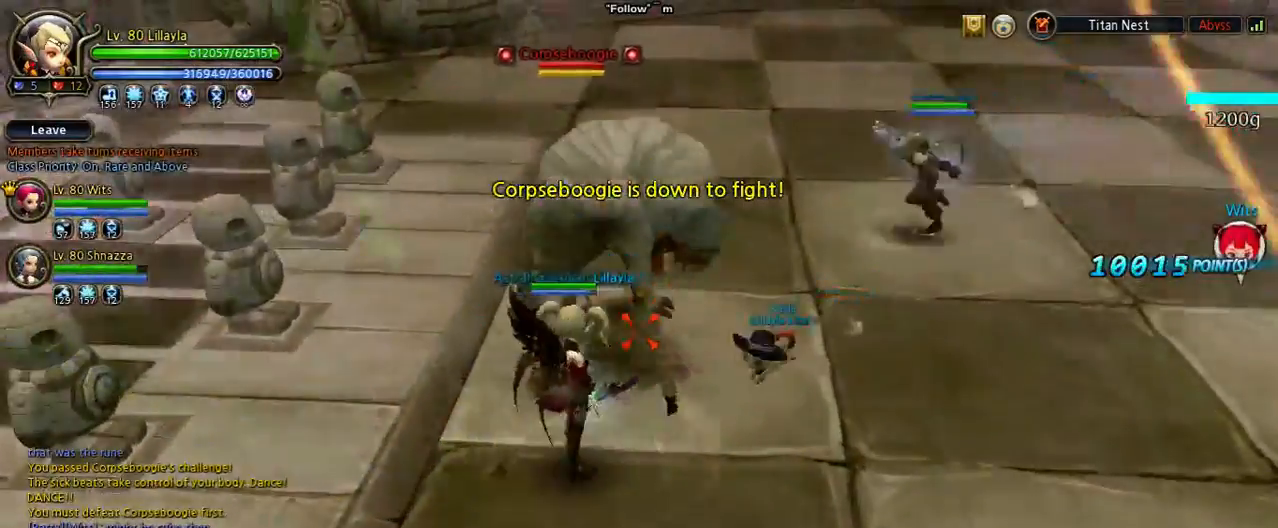
{"keys": ["1", "w"], "events": [[200, "1", "down"], [333, "1", "up"], [433, "1", "down"]]}
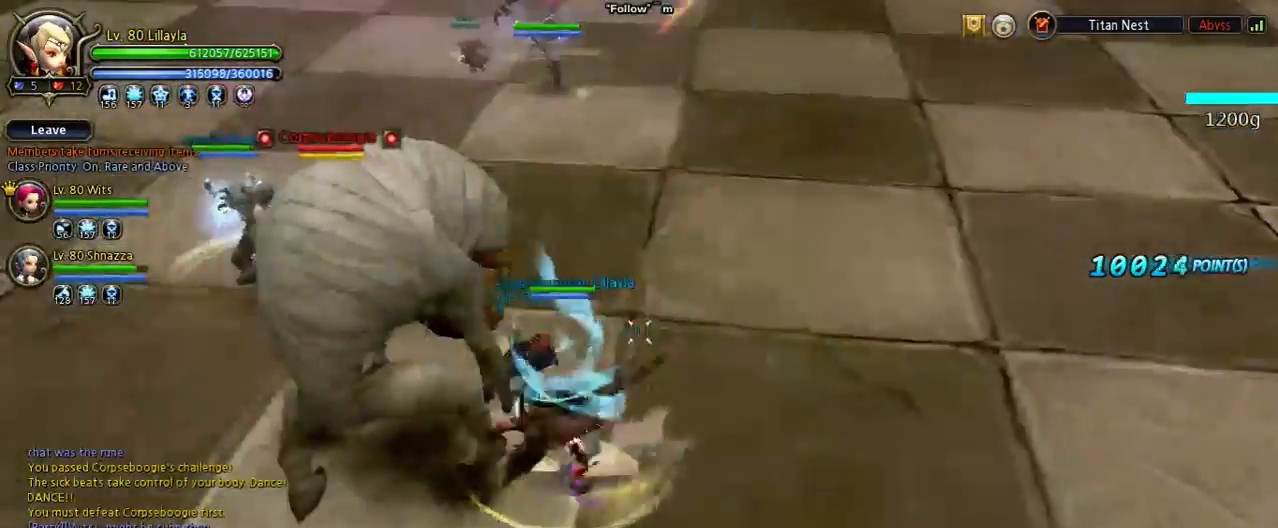
{"keys": [], "events": [[100, "1", "up"], [333, "w", "up"]]}
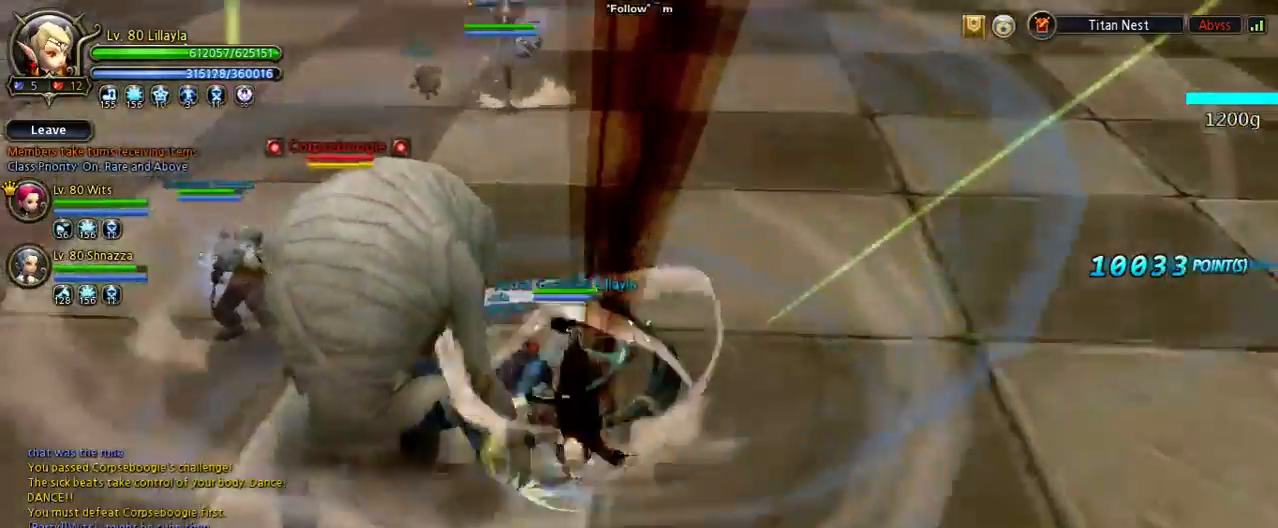
{"keys": [], "events": []}
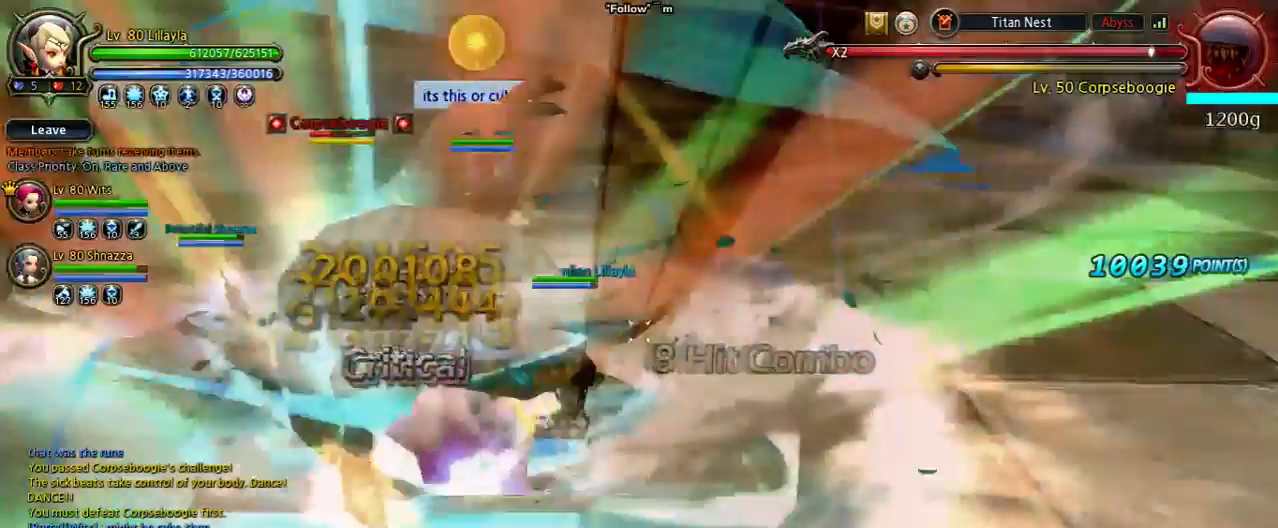
{"keys": ["shift", "w"], "events": [[467, "shift", "down"], [467, "w", "down"]]}
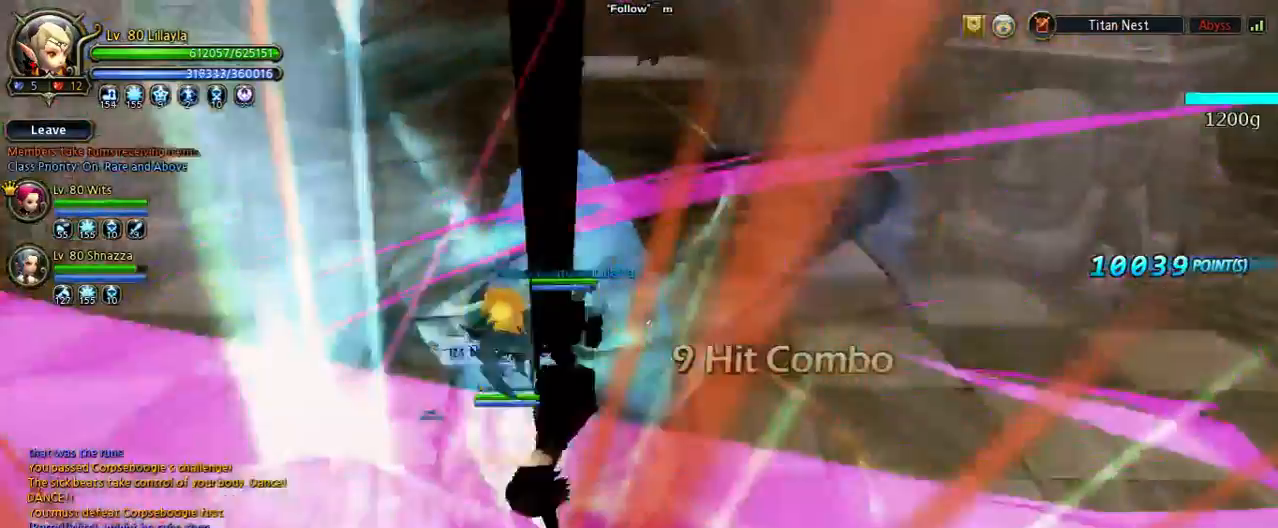
{"keys": ["shift", "w"], "events": []}
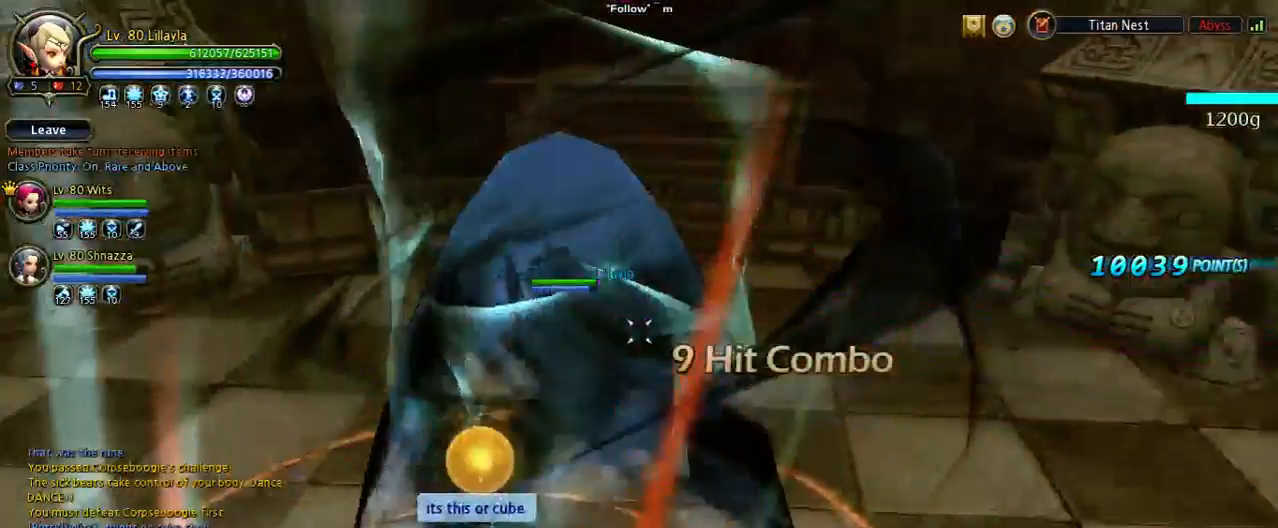
{"keys": ["w"], "events": [[433, "shift", "up"]]}
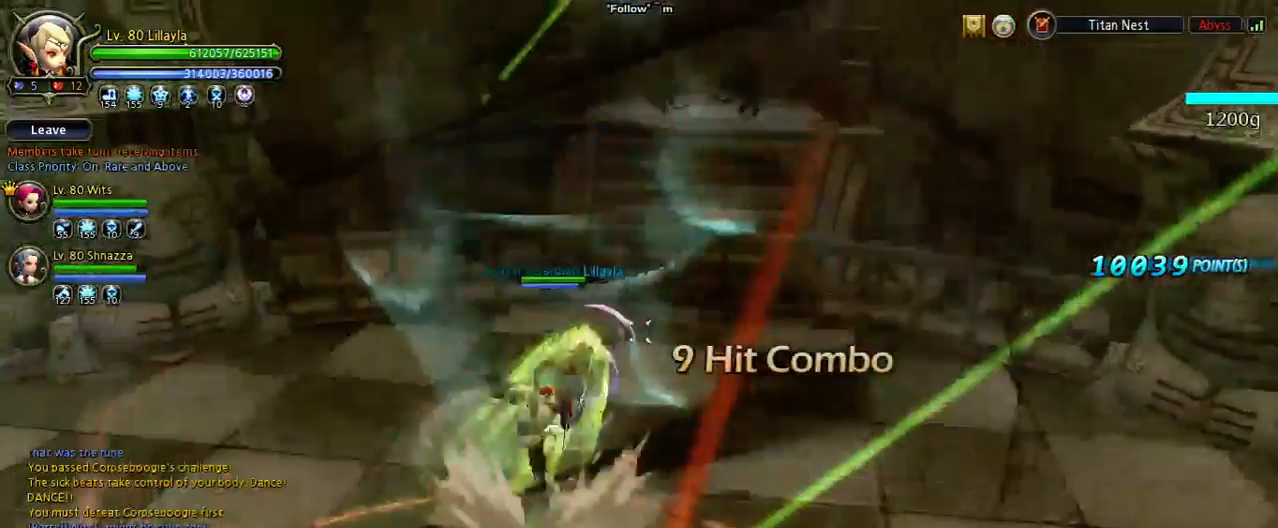
{"keys": ["w"], "events": []}
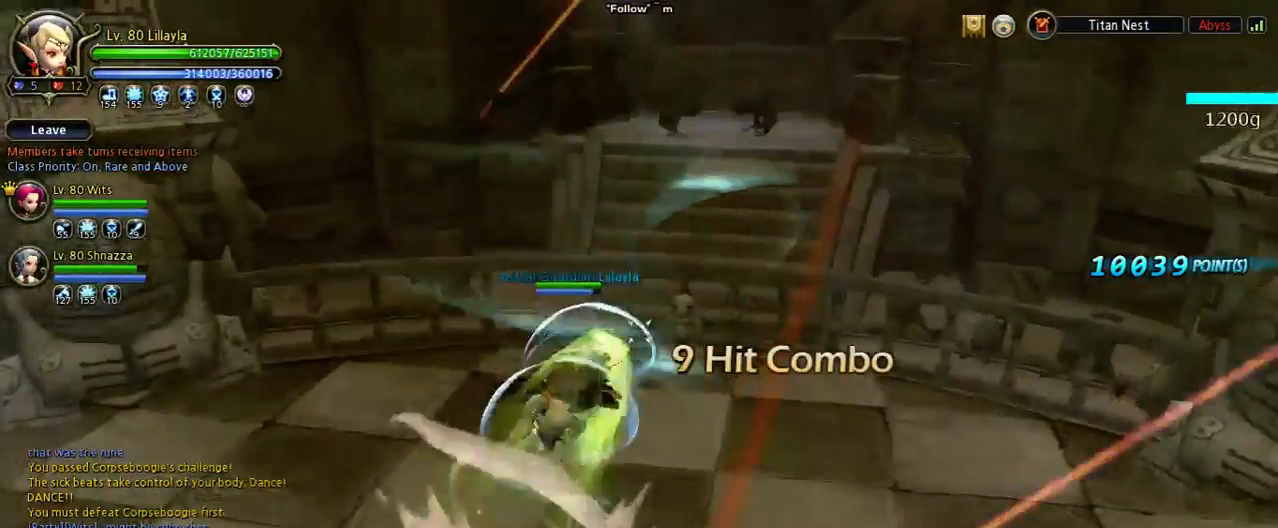
{"keys": ["w"], "events": []}
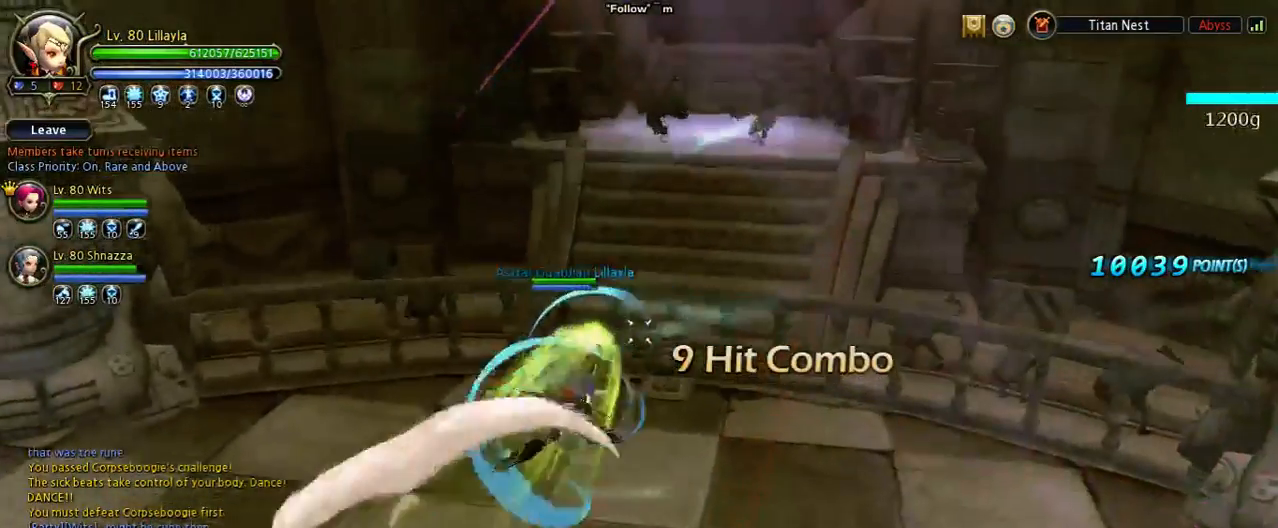
{"keys": ["w"], "events": []}
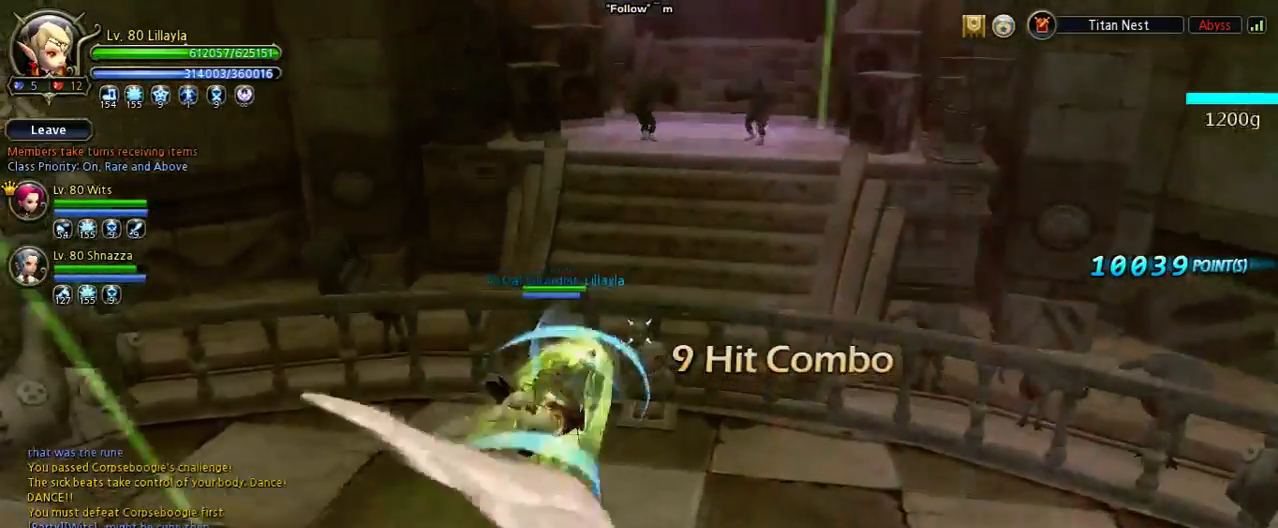
{"keys": ["w"], "events": []}
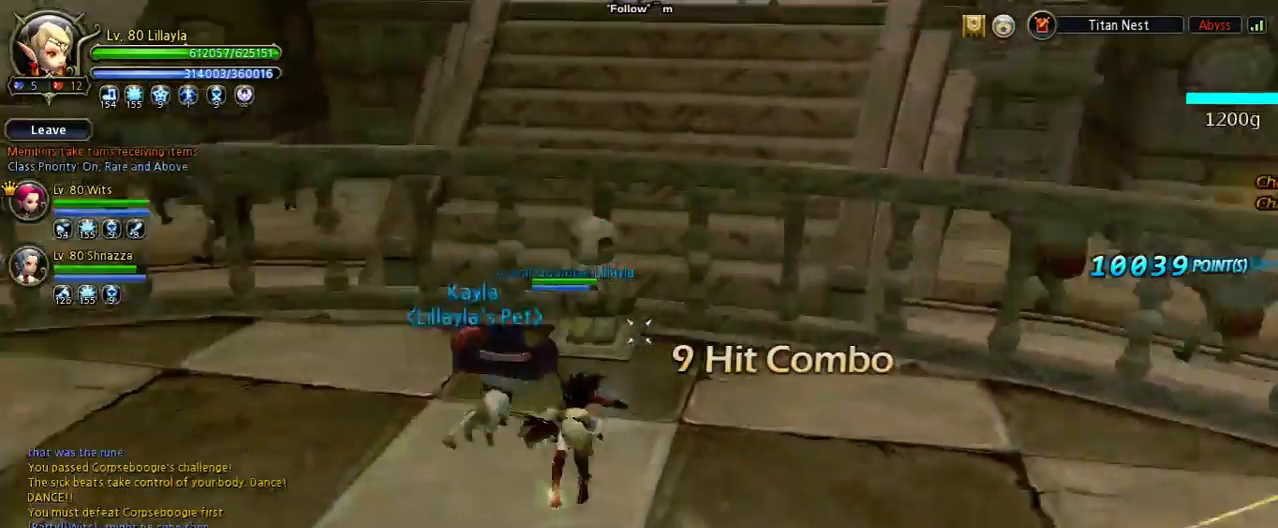
{"keys": ["w"], "events": [[167, "w", "up"], [433, "w", "down"]]}
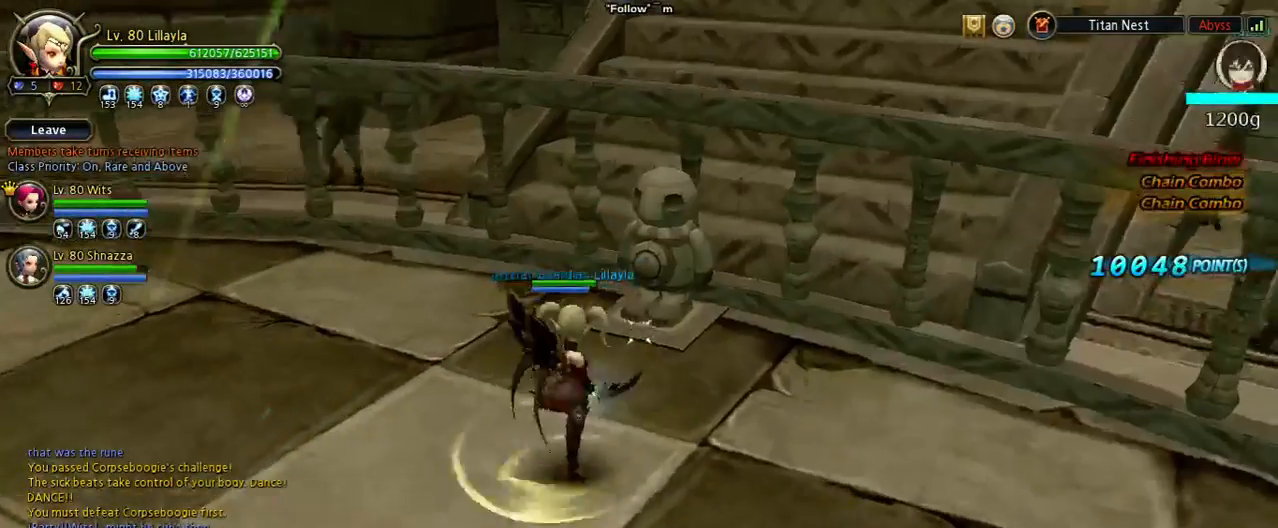
{"keys": ["a"], "events": [[333, "w", "up"], [467, "a", "down"]]}
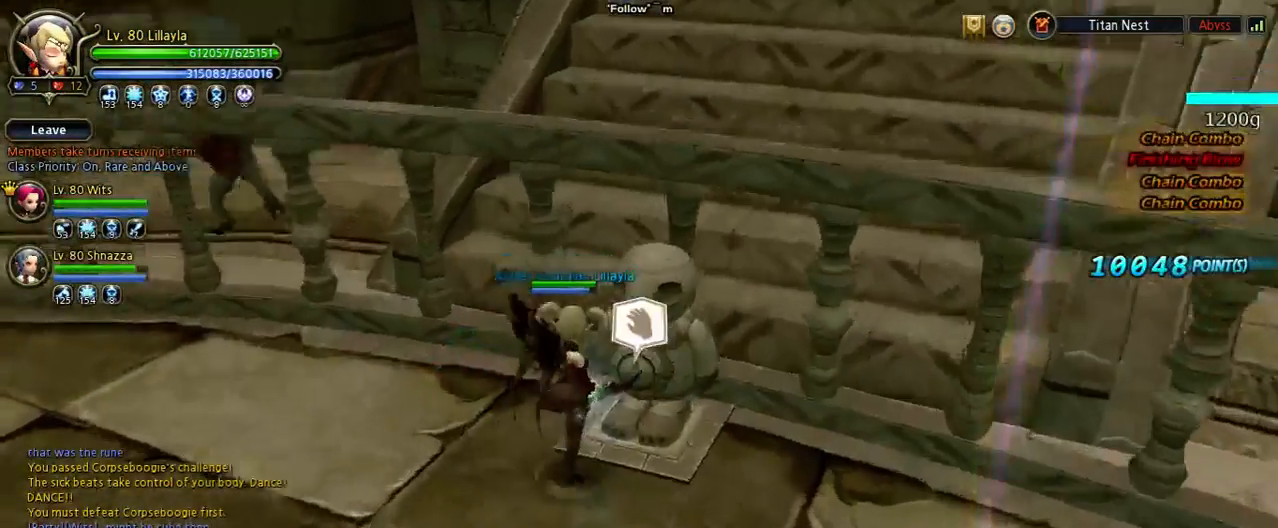
{"keys": ["w"], "events": [[200, "w", "down"], [367, "a", "up"]]}
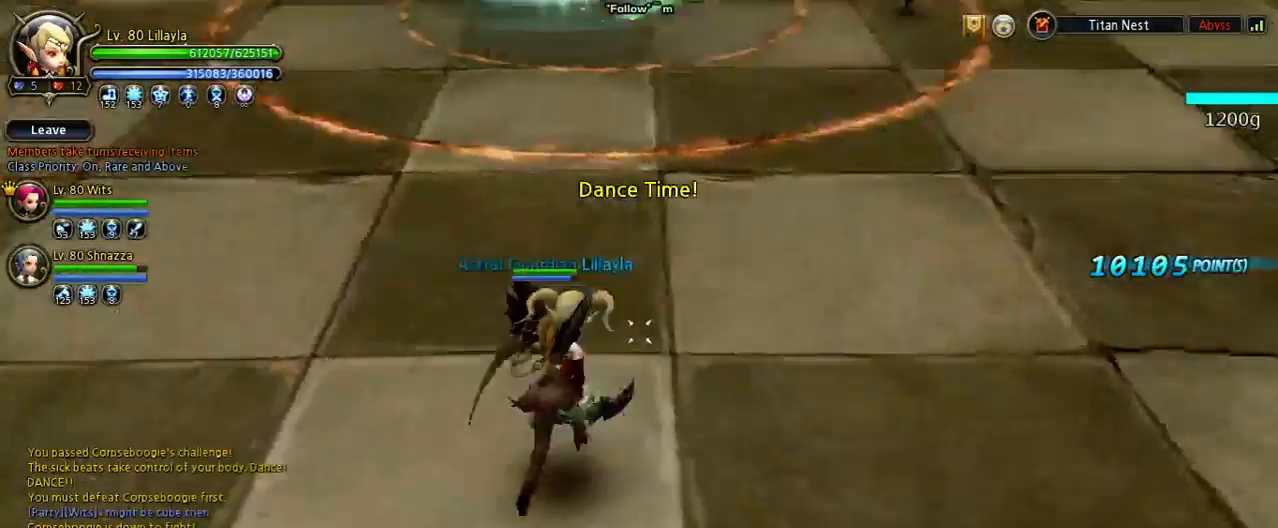
{"keys": ["shift", "space", "w"], "events": [[167, "shift", "down"], [433, "space", "down"]]}
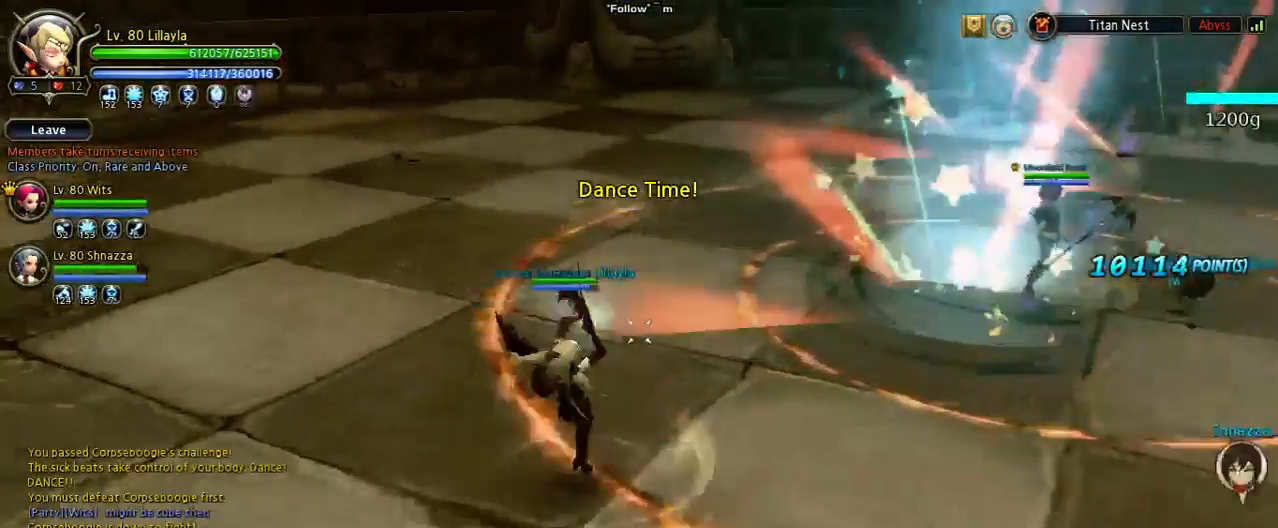
{"keys": ["space", "w"], "events": [[100, "shift", "up"]]}
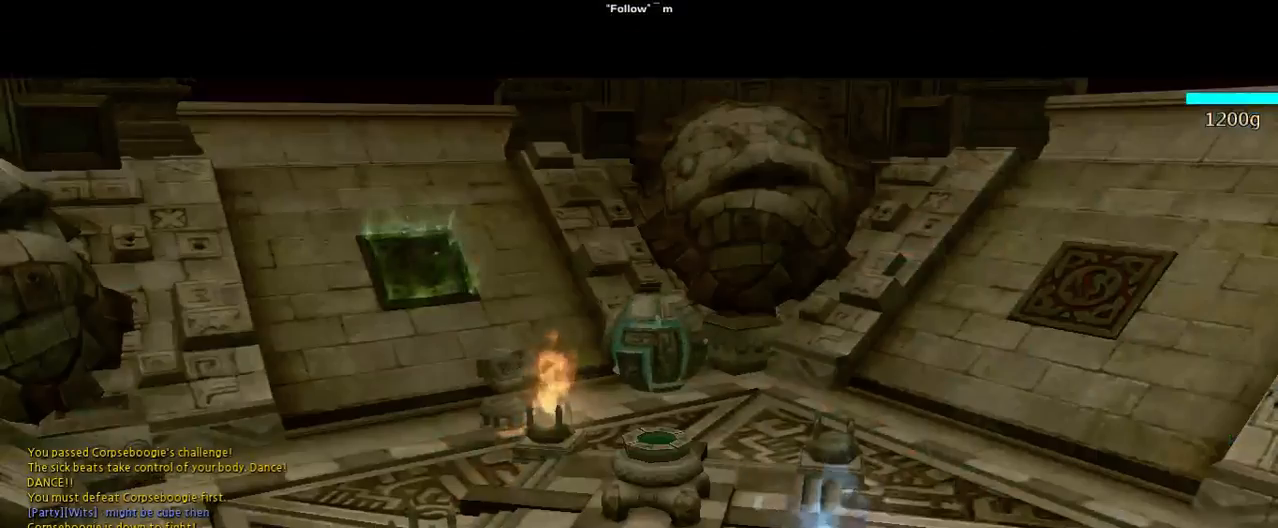
{"keys": [], "events": [[67, "space", "up"], [367, "w", "up"]]}